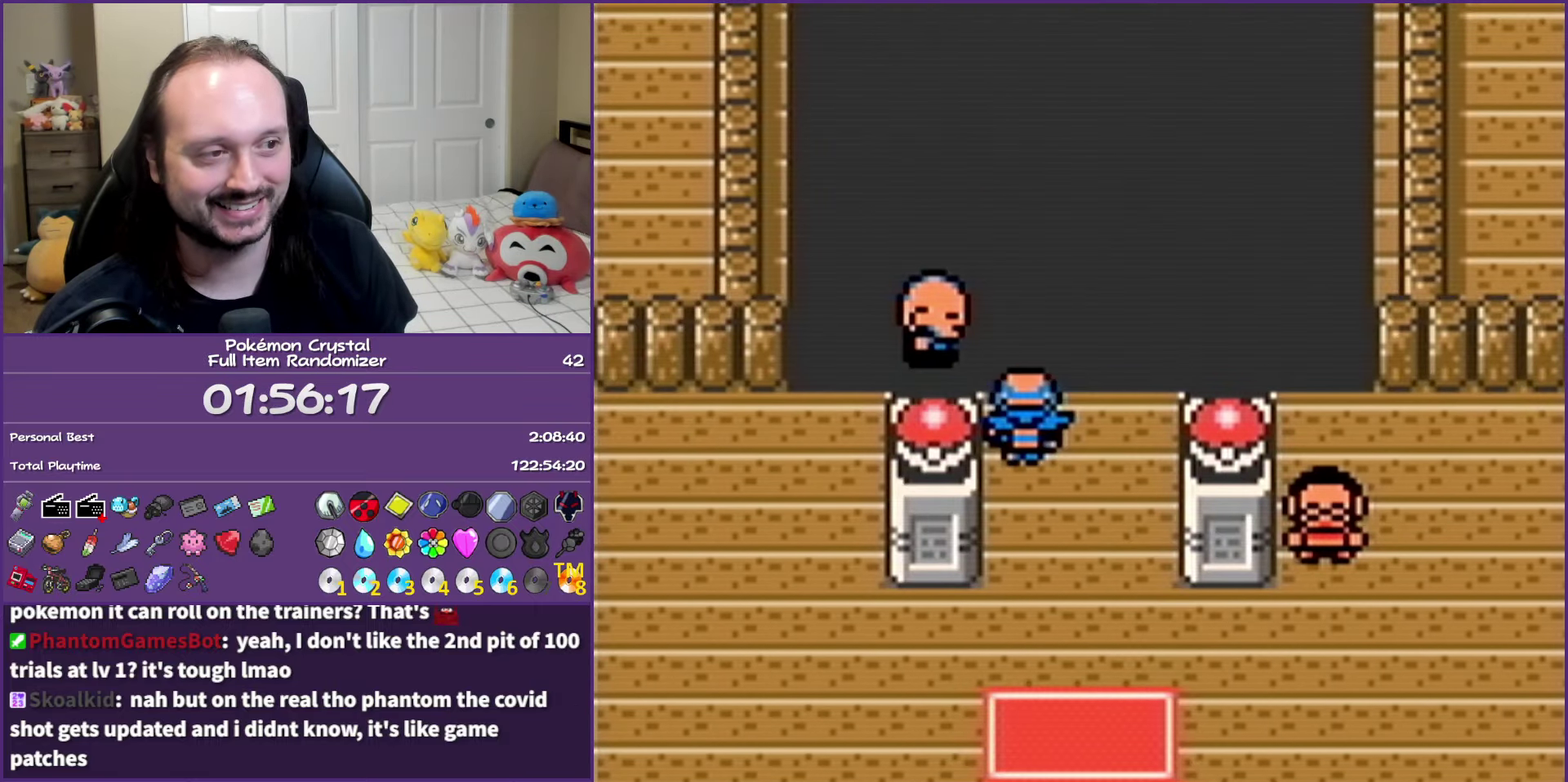
Gameplay with a controller (Nintendo layout); each line is a JSON object with the inputs held at the frame after it. "events" lists button and stick changes between this image and that frame as [ms after this image, input, new state], when the widget could be followed in between. Not read: L3 R3 left_stick.
{"buttons": ["B"], "events": [[167, "DPAD_UP", "up"]]}
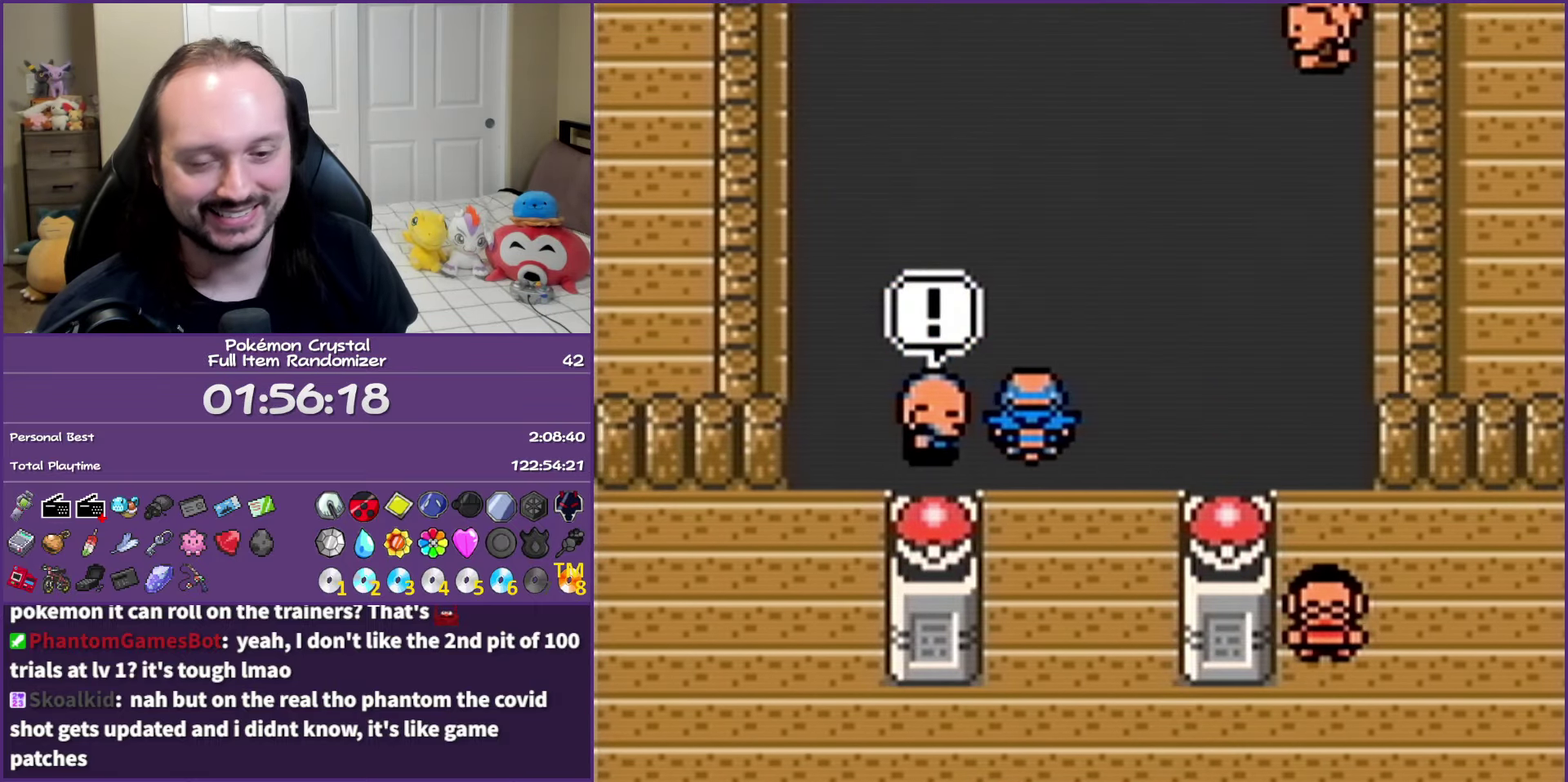
{"buttons": ["B"], "events": []}
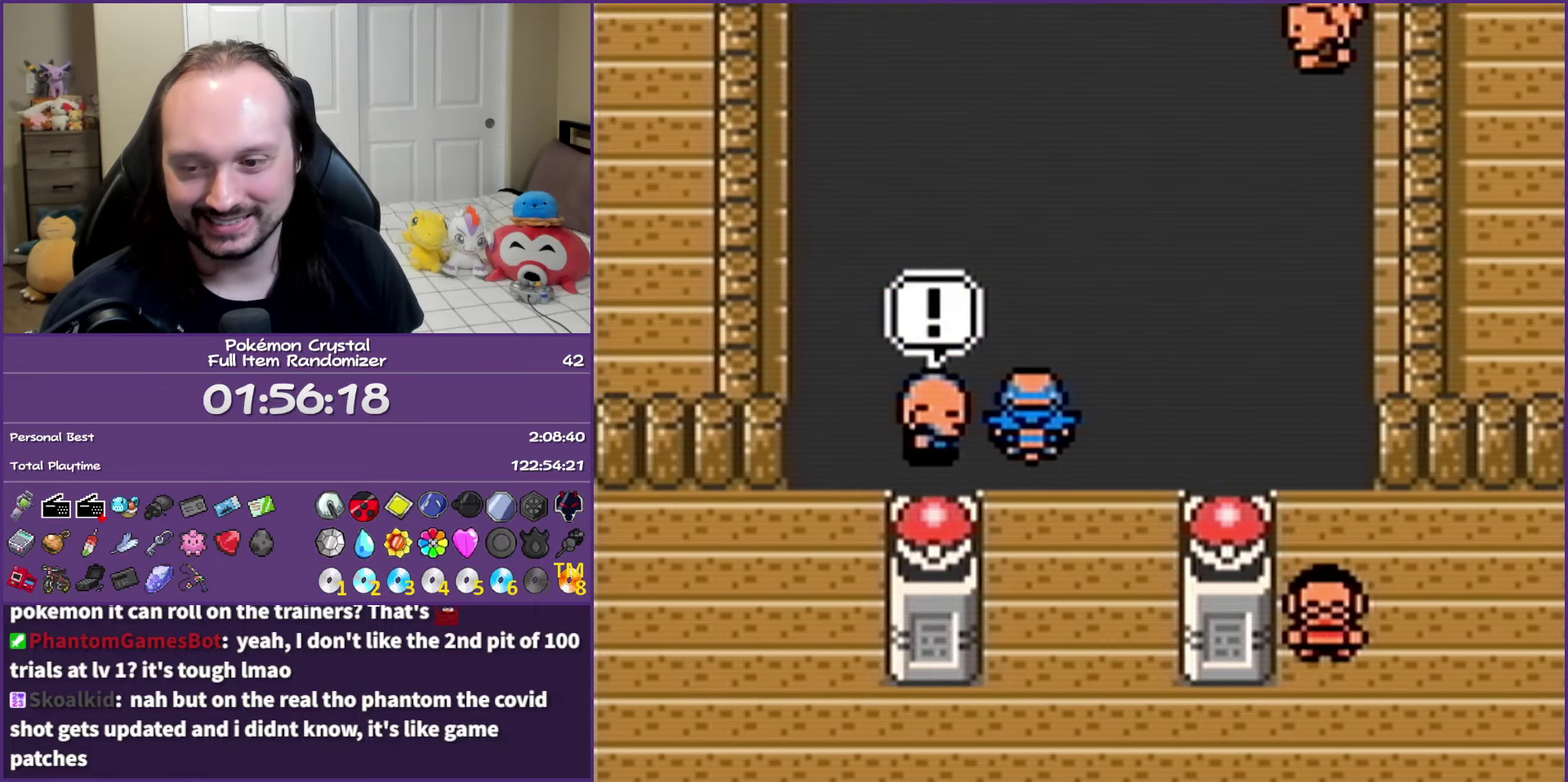
{"buttons": ["B"], "events": []}
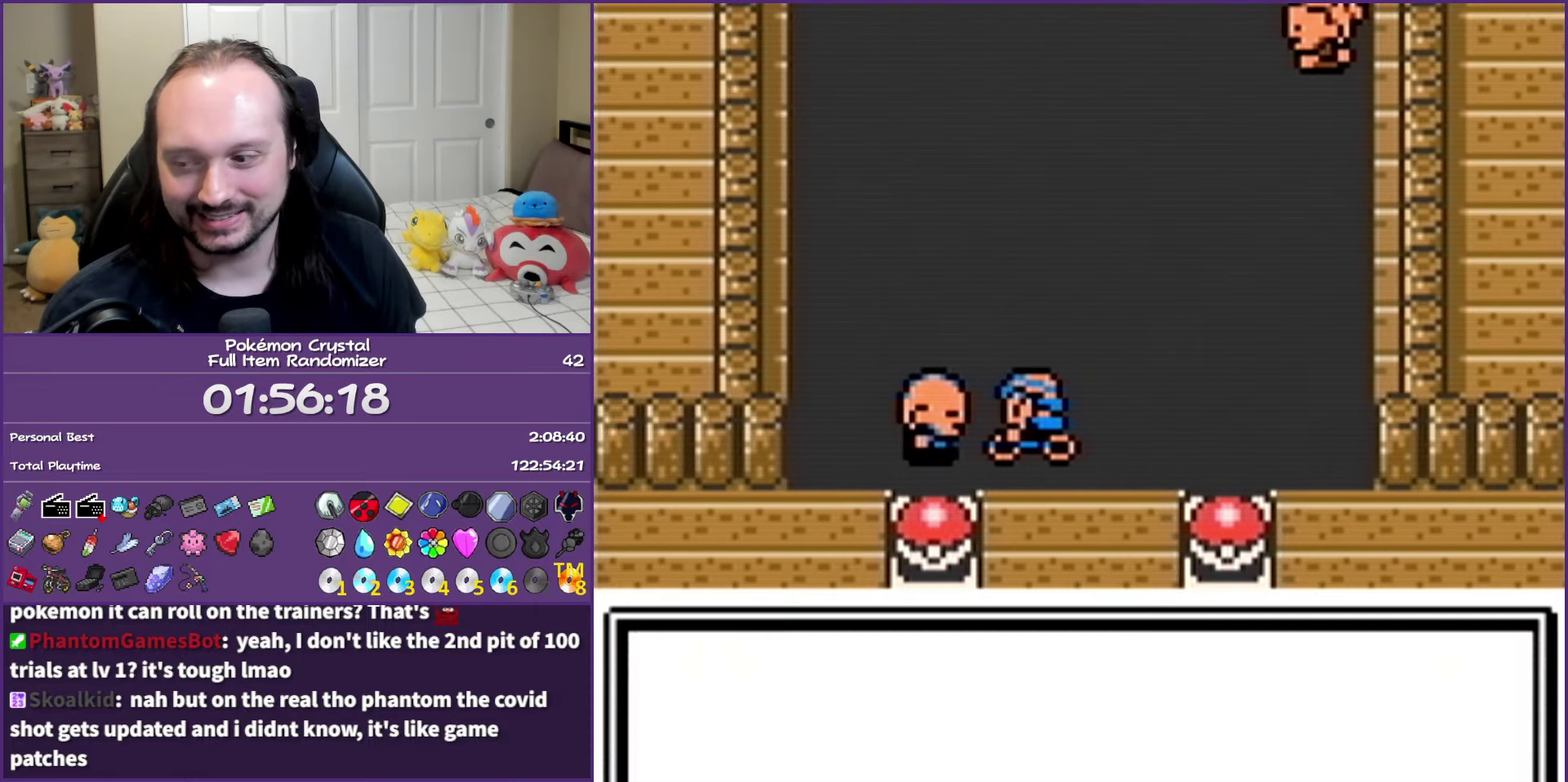
{"buttons": ["B"], "events": []}
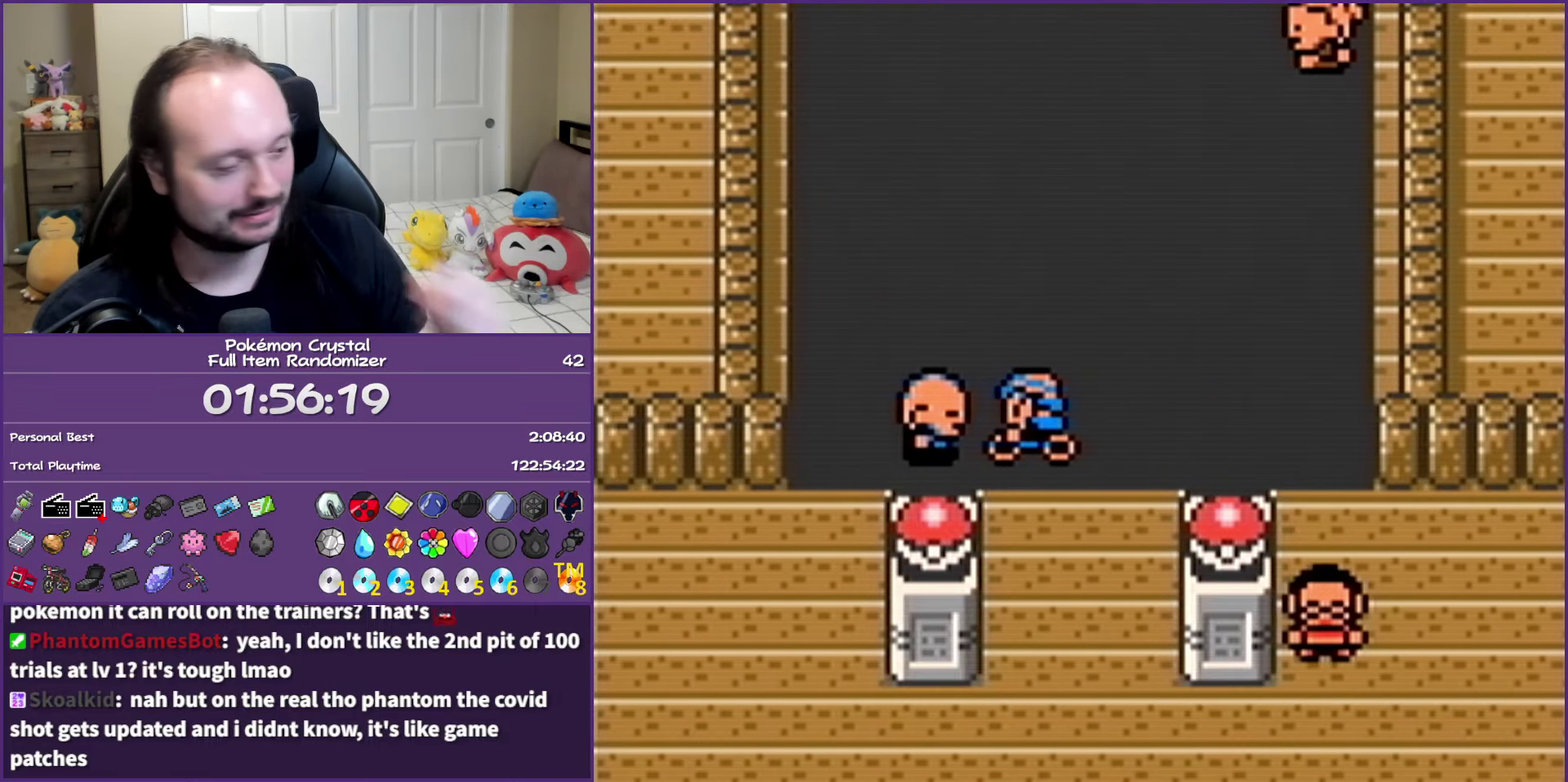
{"buttons": ["B"], "events": []}
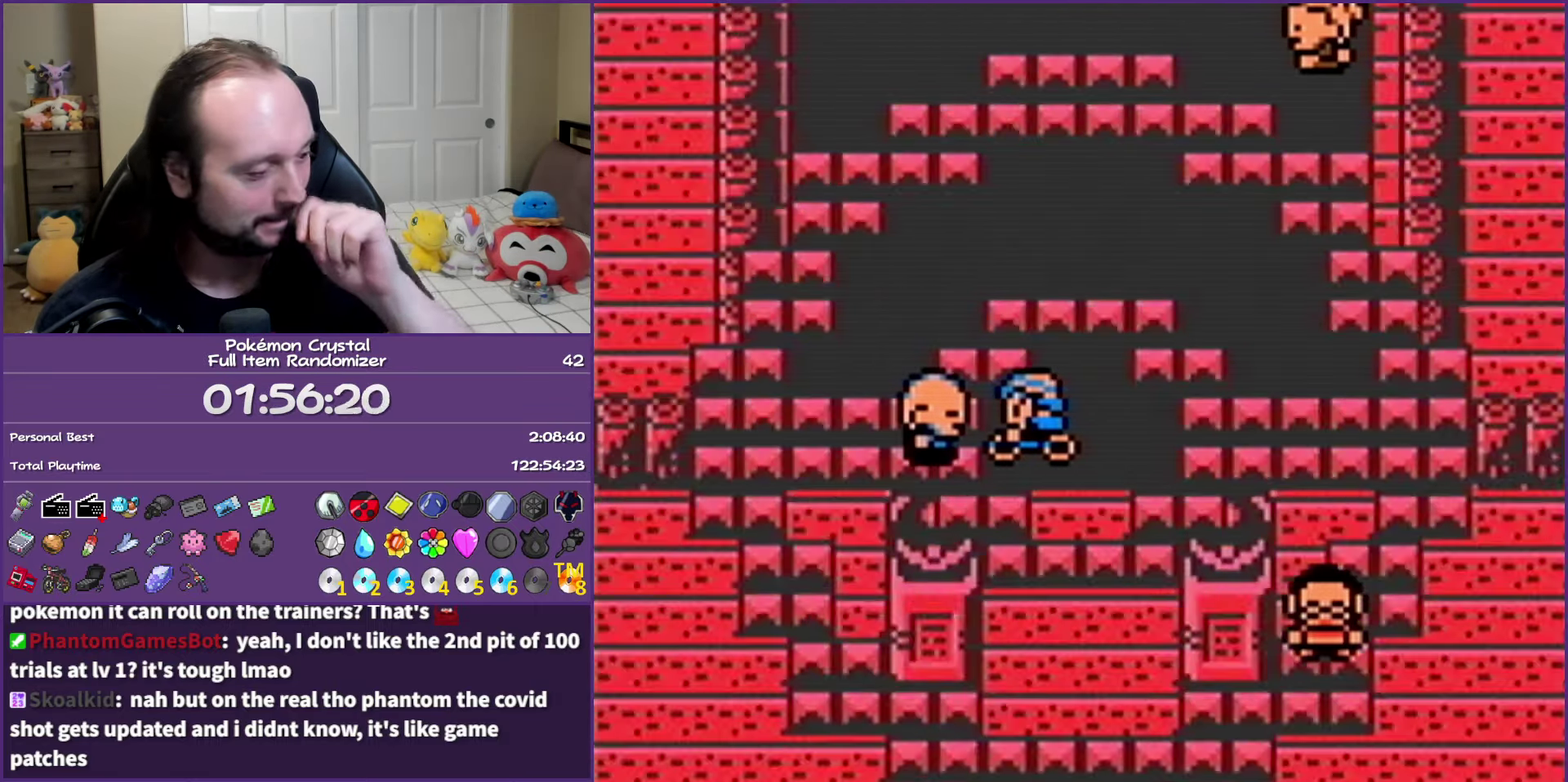
{"buttons": ["B"], "events": []}
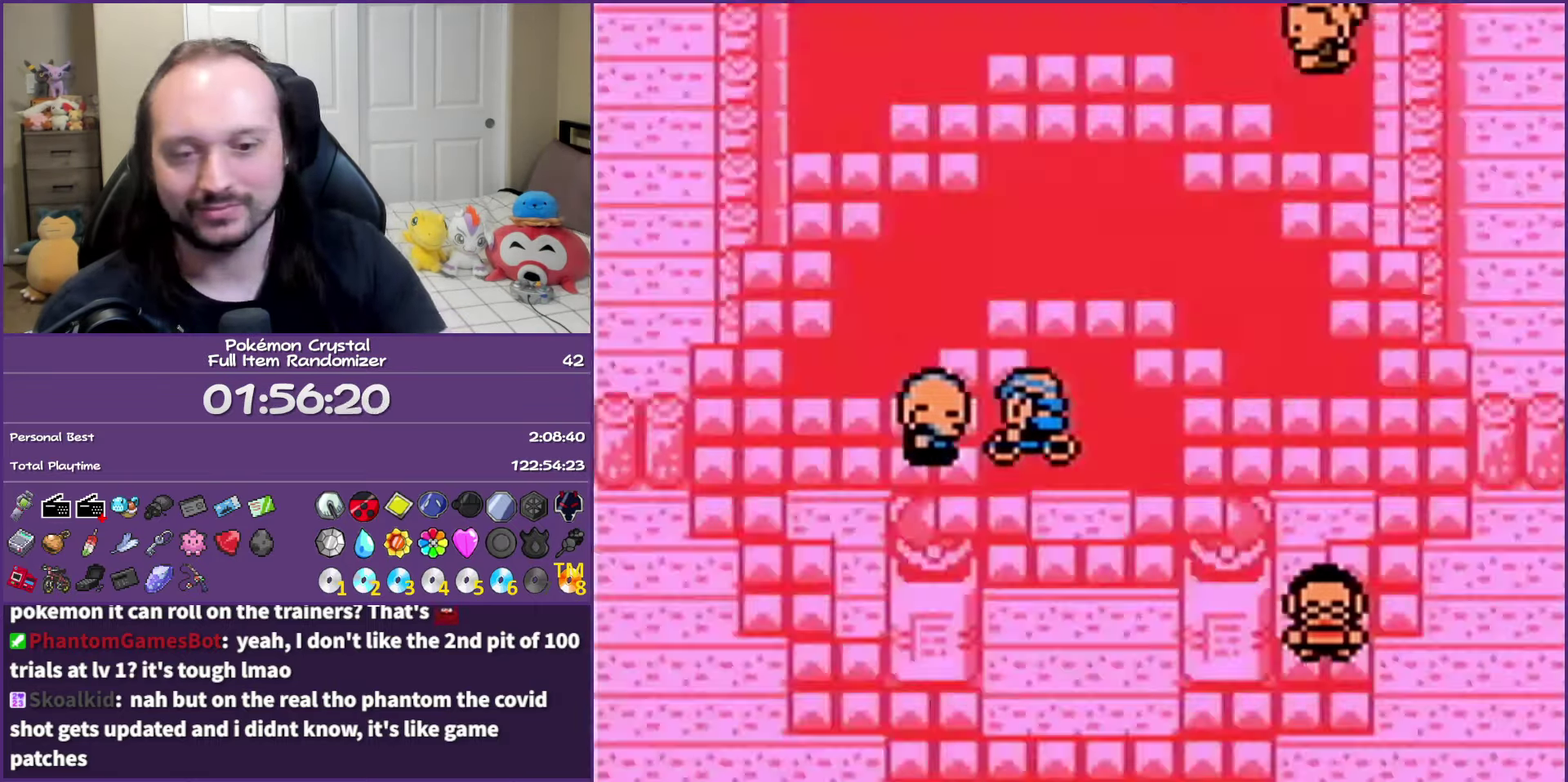
{"buttons": ["B"], "events": []}
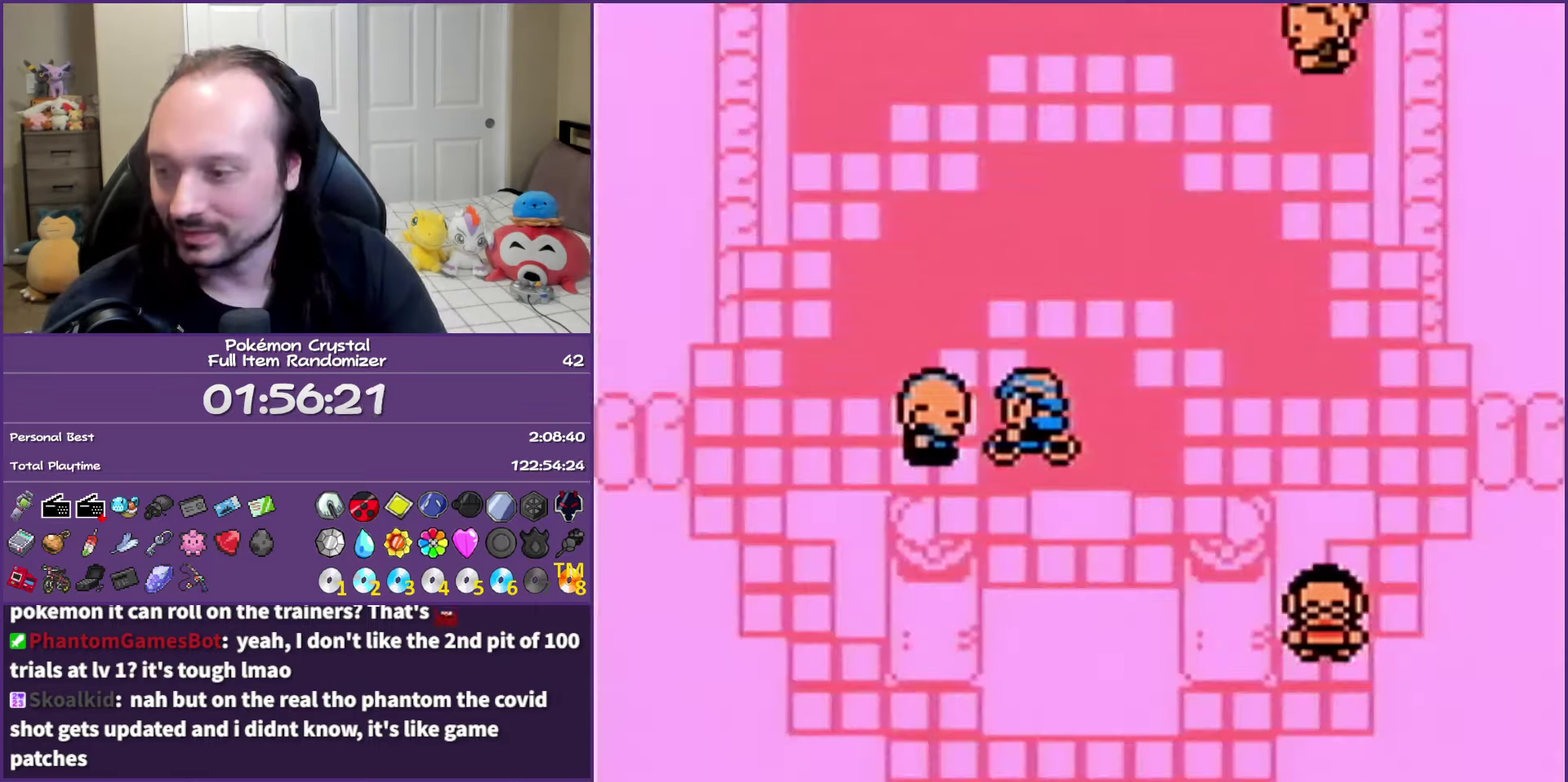
{"buttons": ["B"], "events": []}
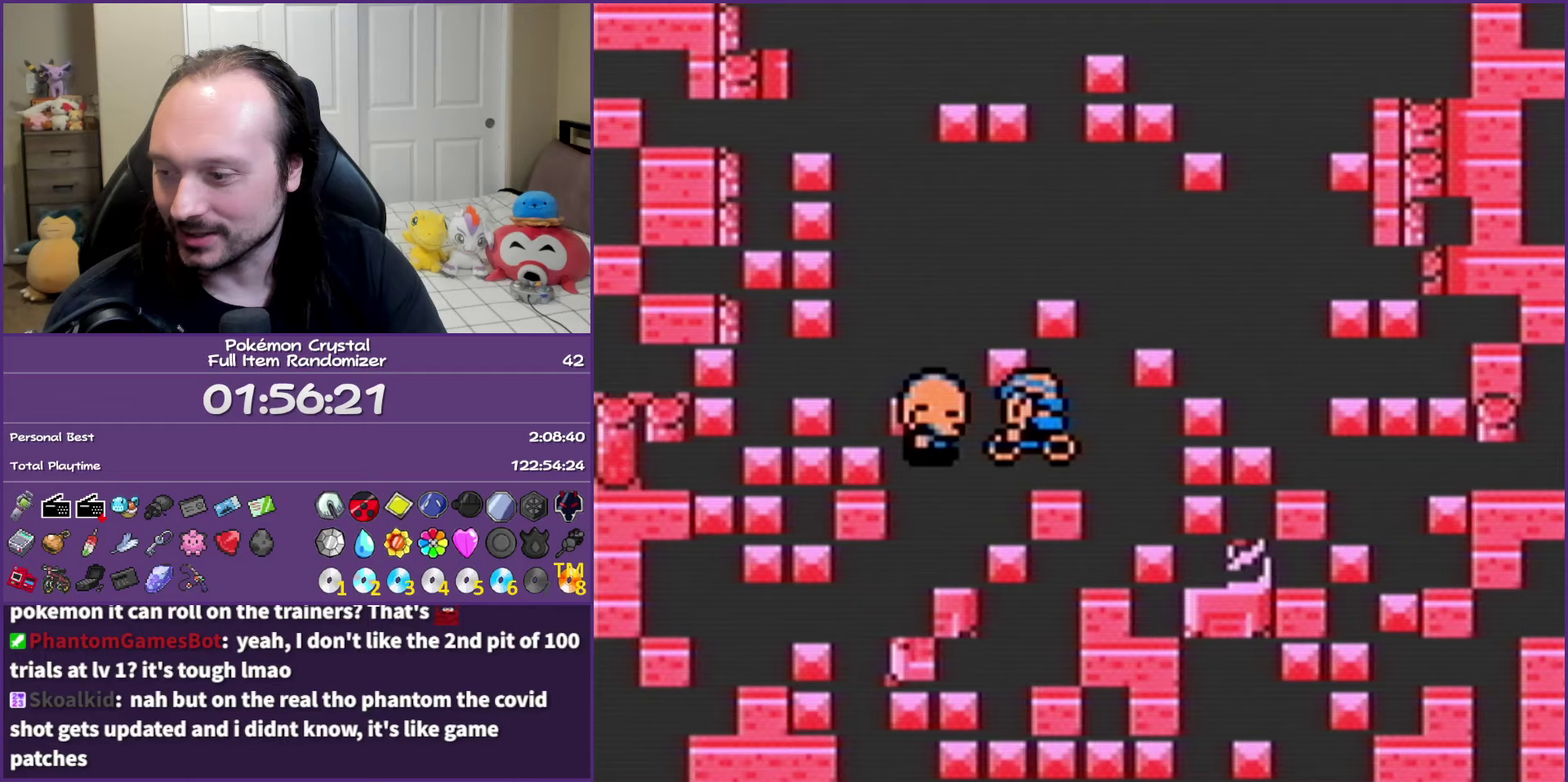
{"buttons": ["B"], "events": []}
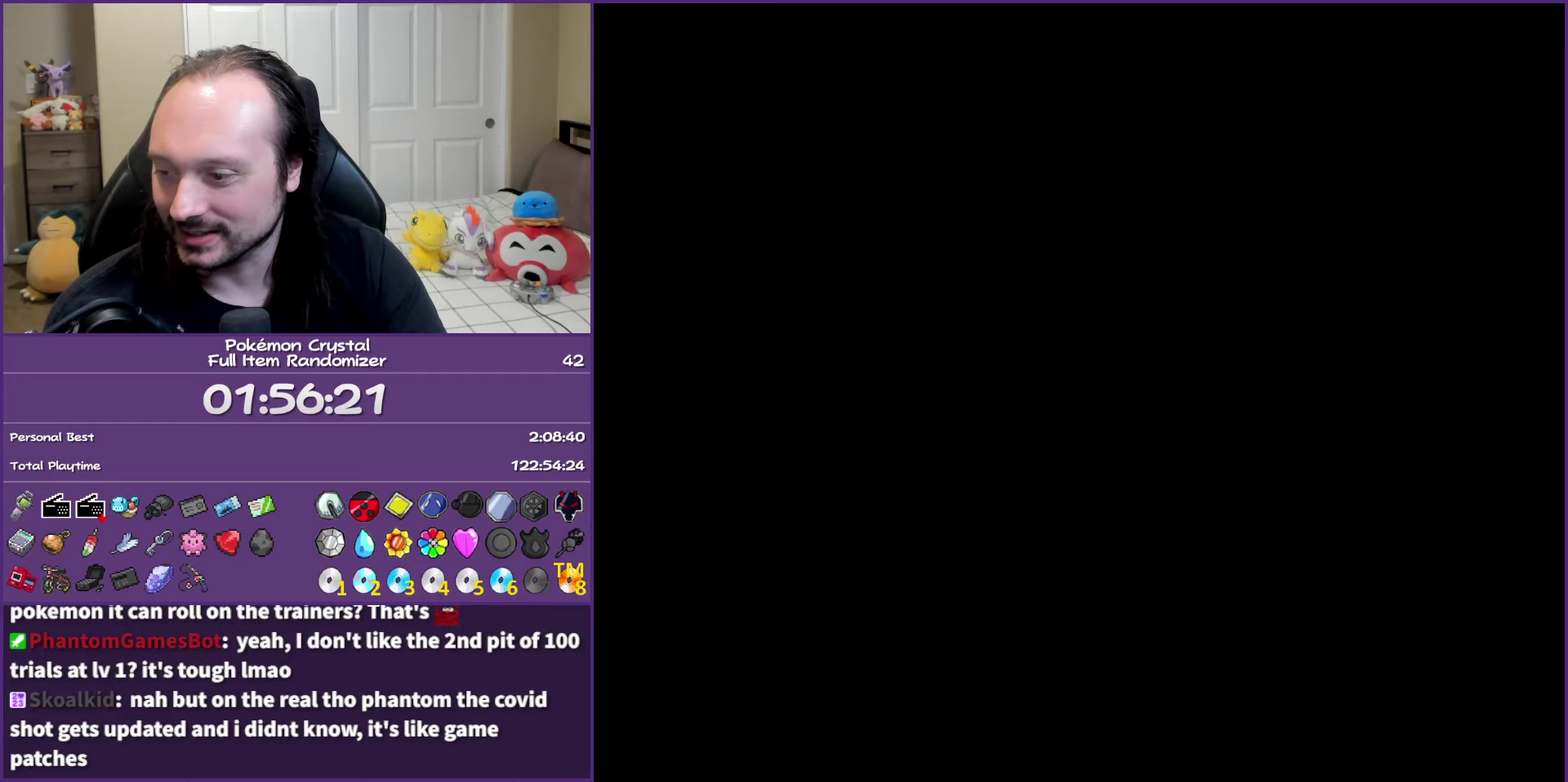
{"buttons": ["B"], "events": []}
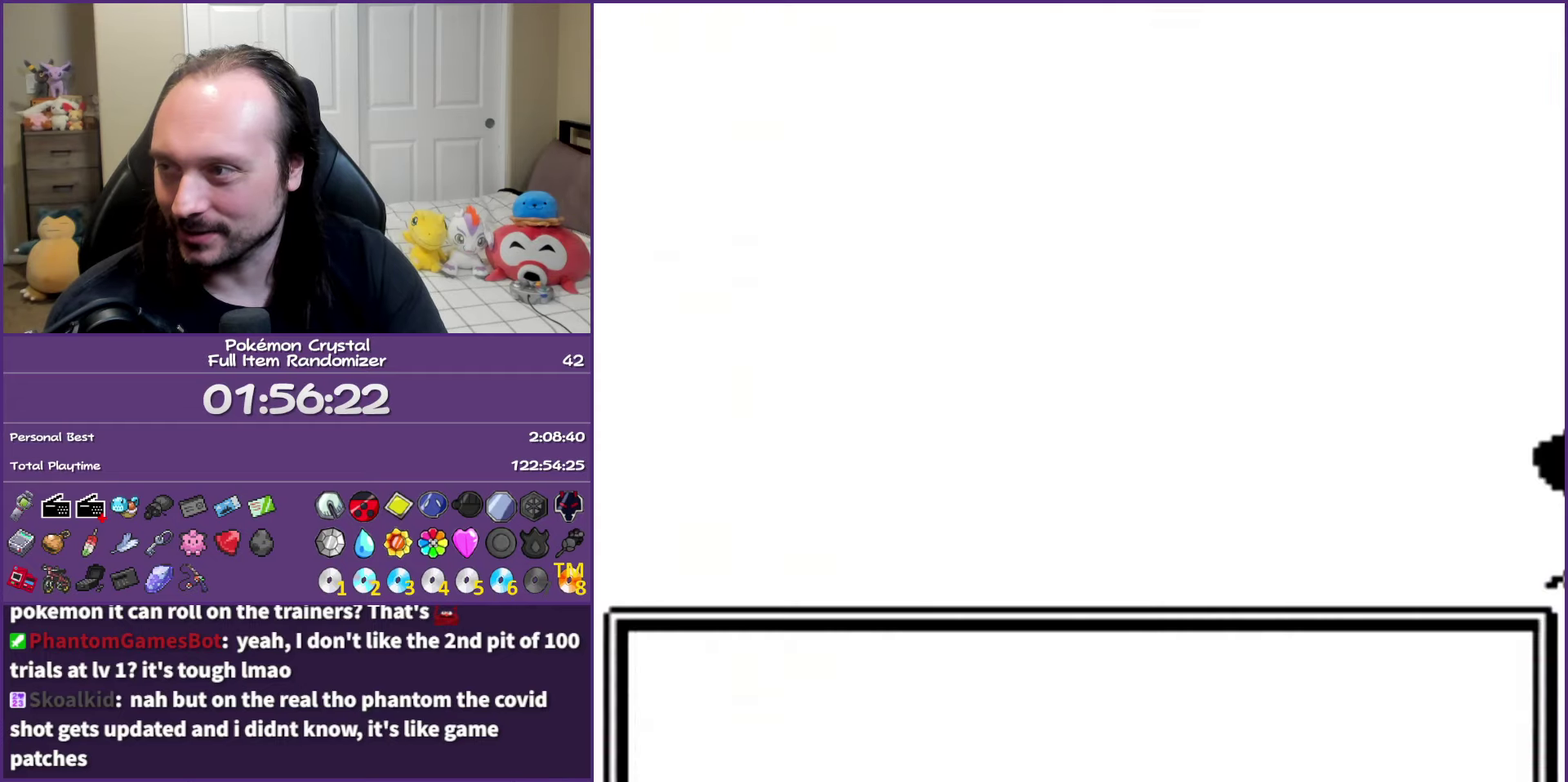
{"buttons": ["B"], "events": []}
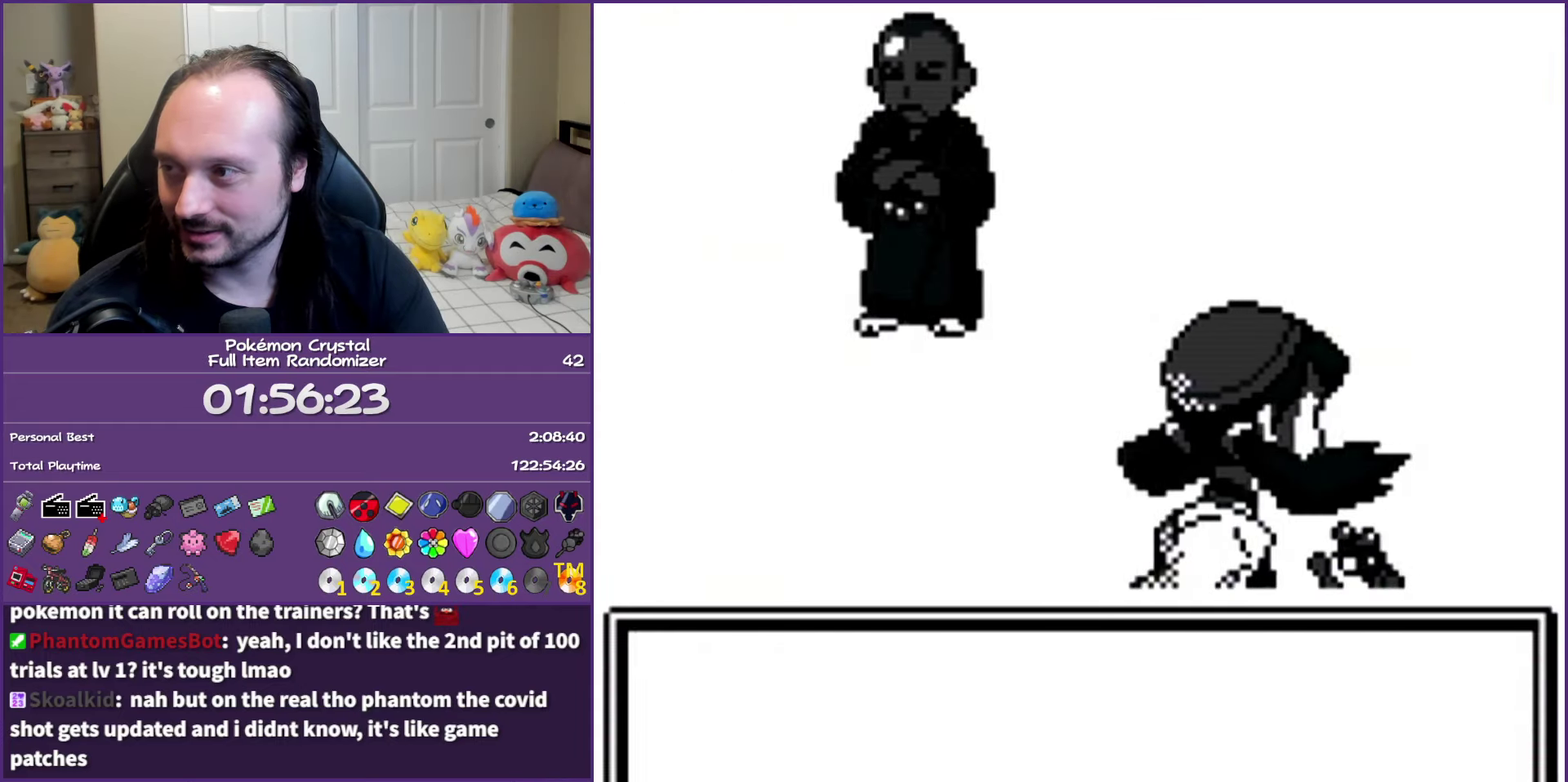
{"buttons": ["B"], "events": []}
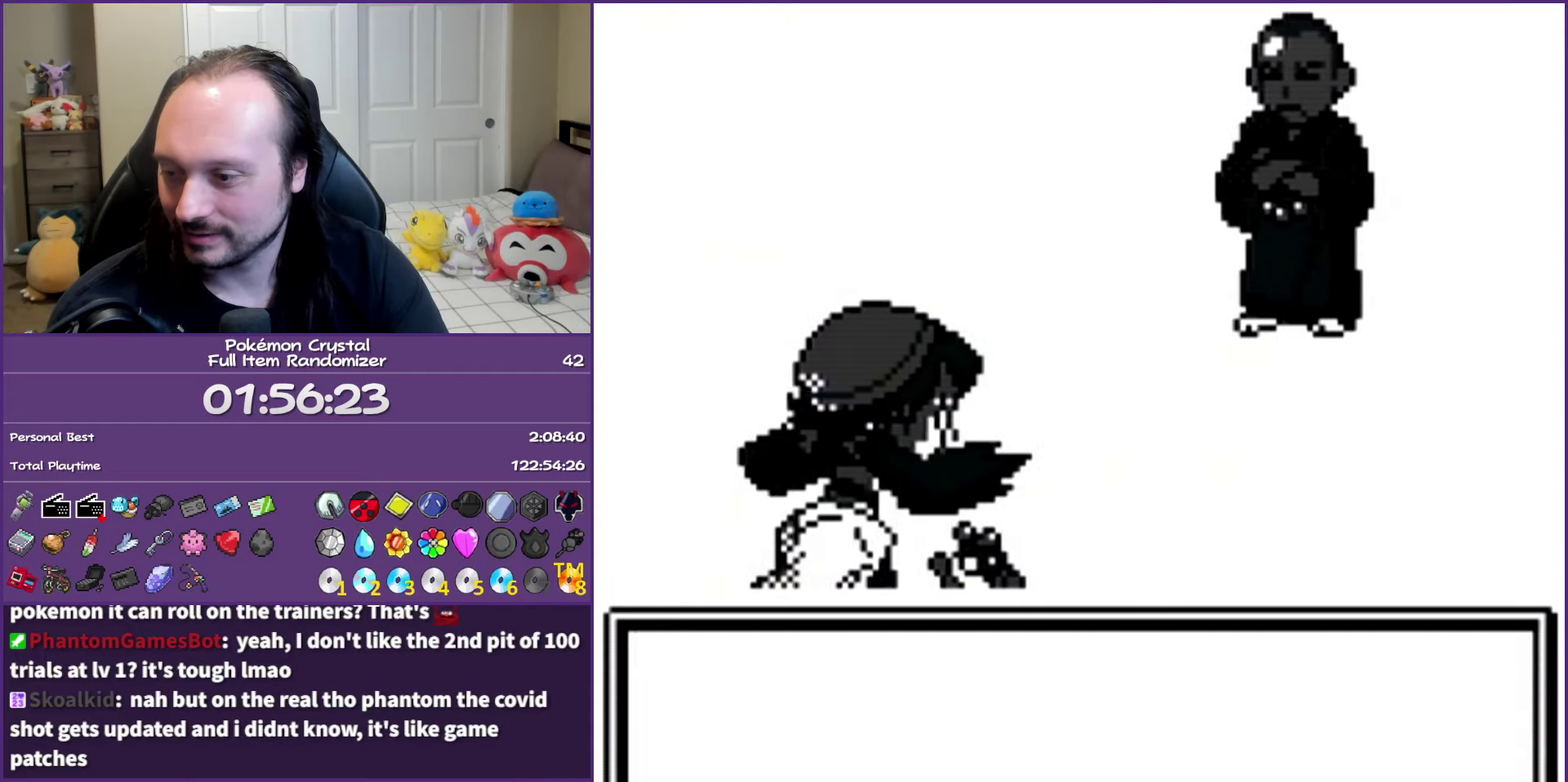
{"buttons": ["B"], "events": []}
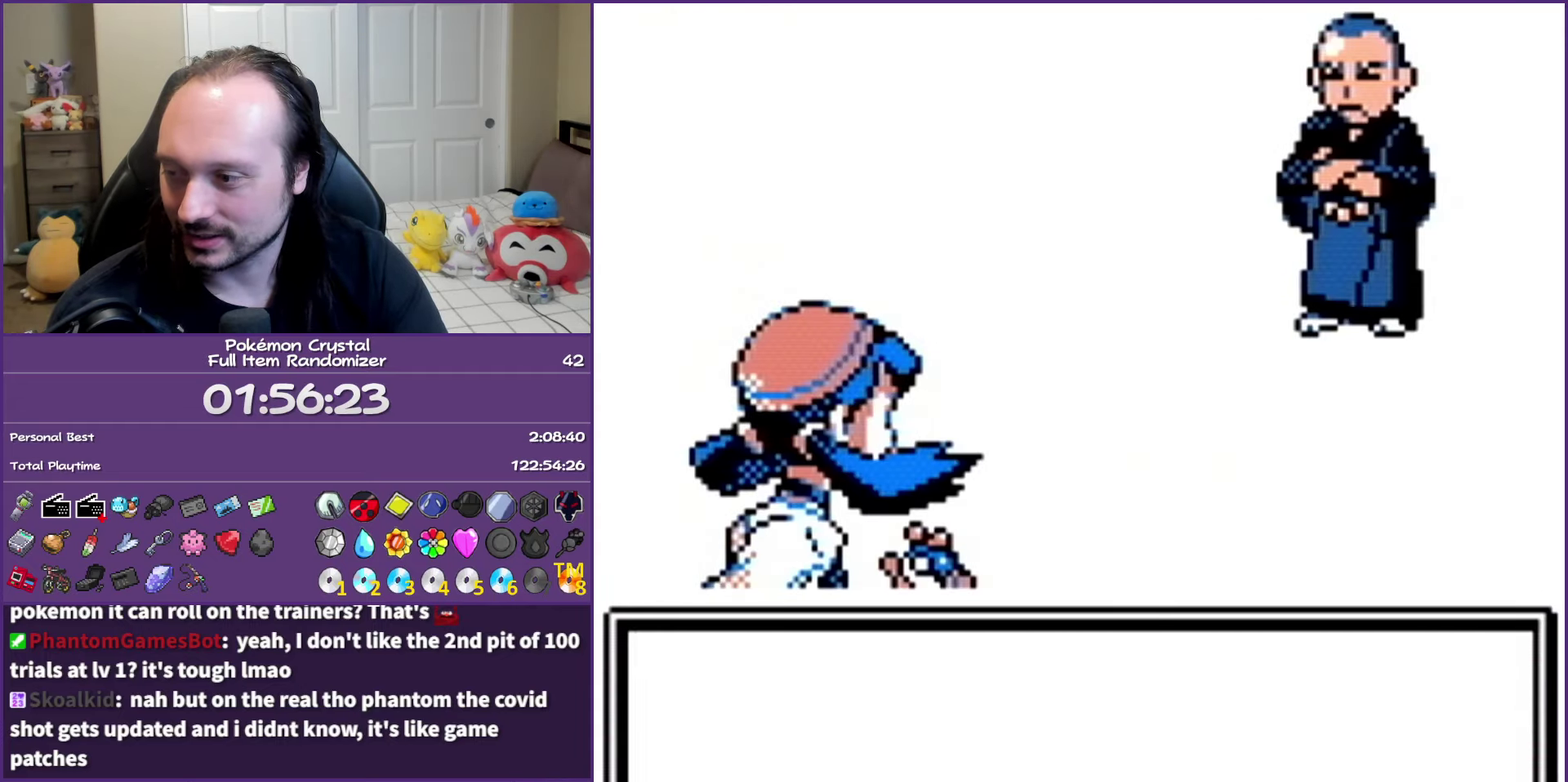
{"buttons": ["B"], "events": []}
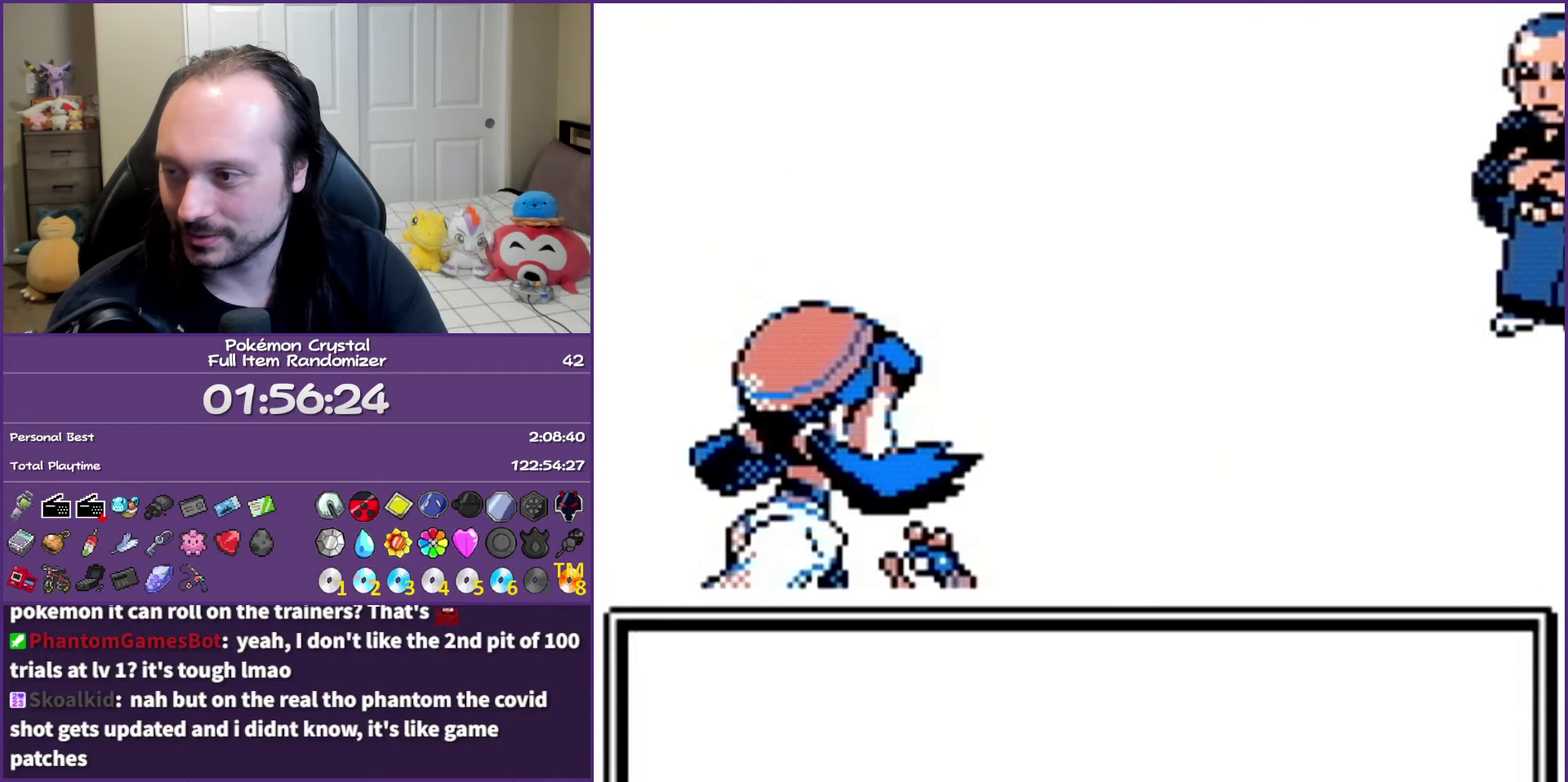
{"buttons": ["B"], "events": []}
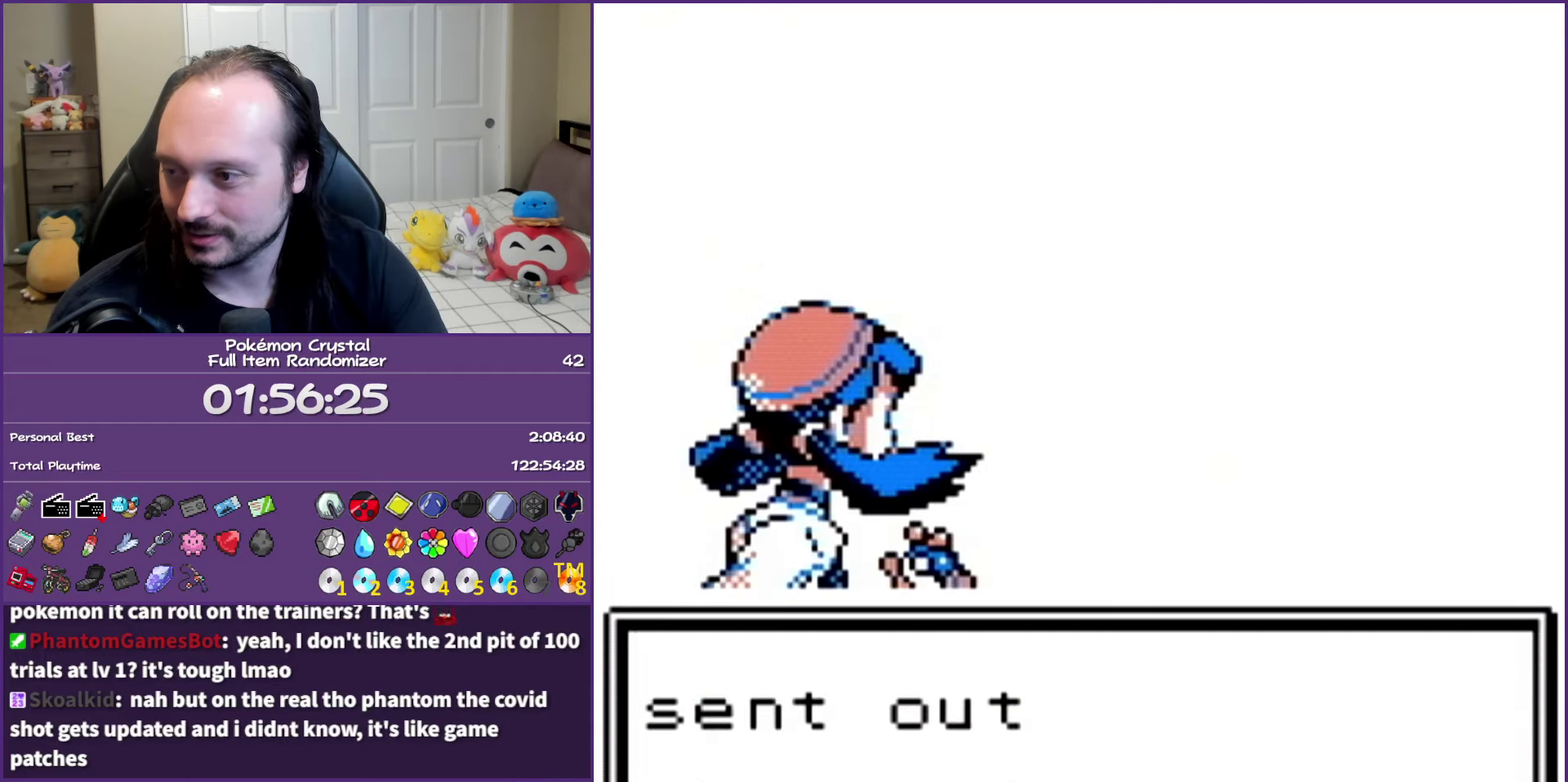
{"buttons": ["B"], "events": []}
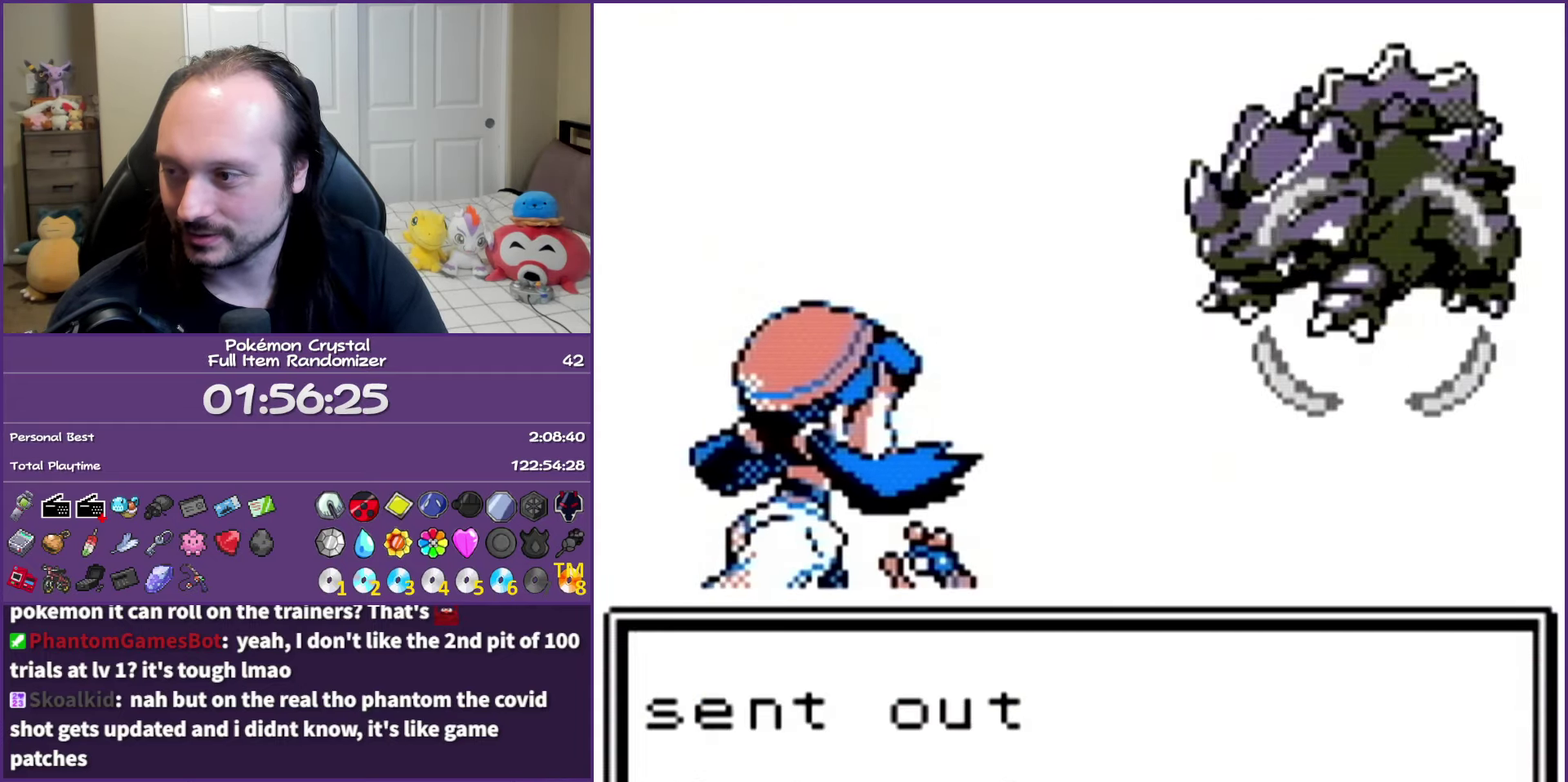
{"buttons": ["B"], "events": []}
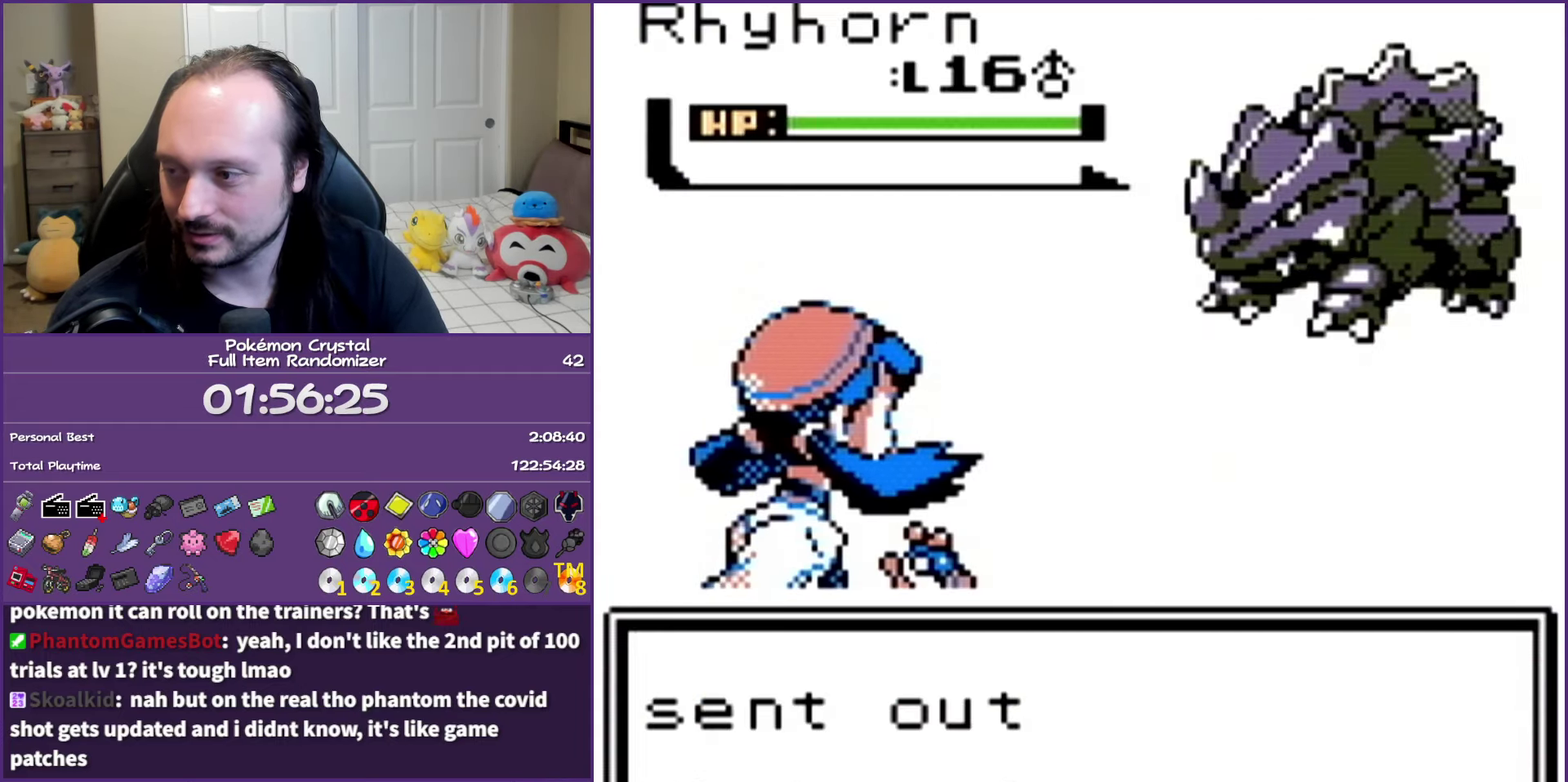
{"buttons": ["B"], "events": []}
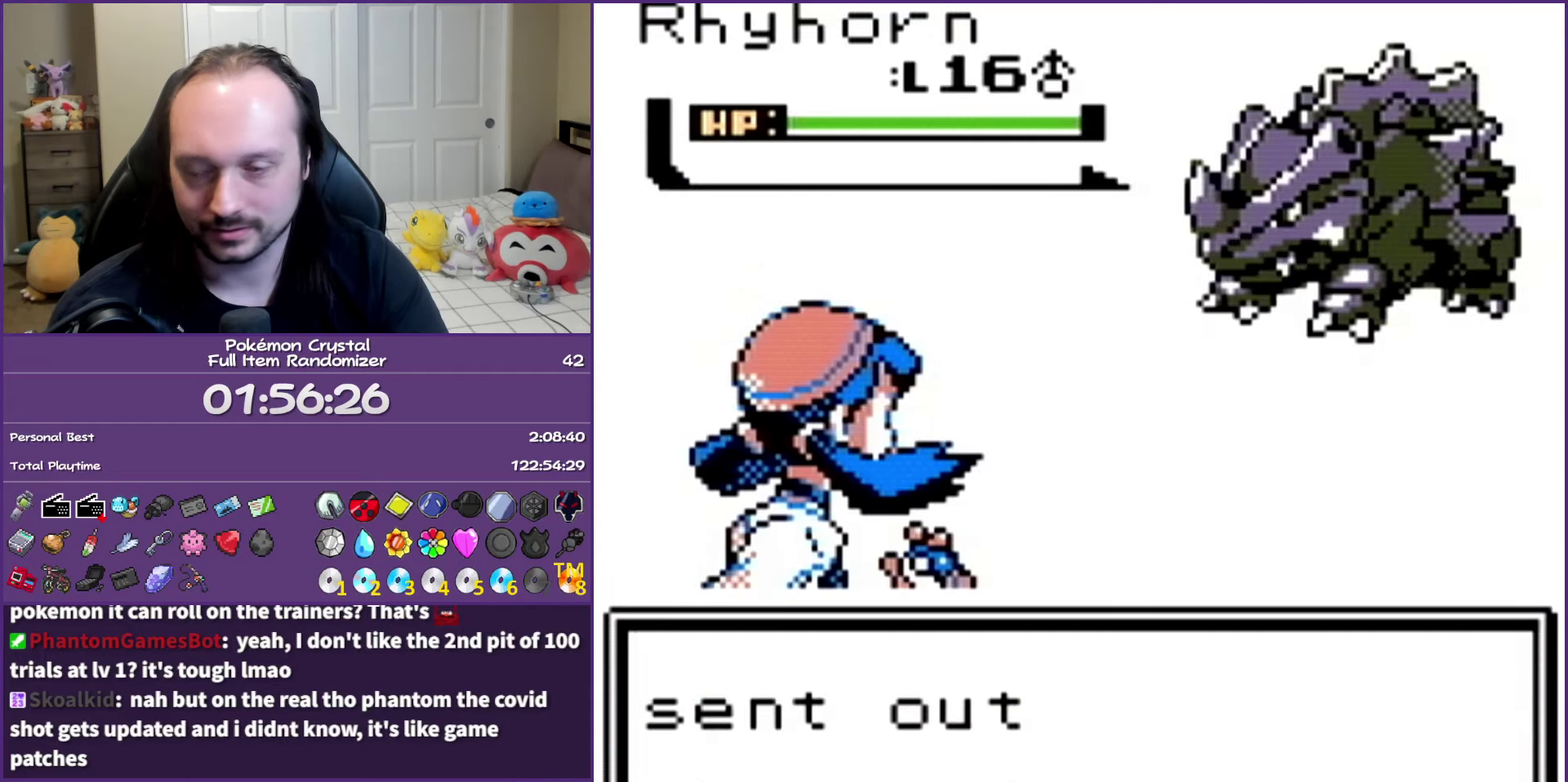
{"buttons": ["B"], "events": []}
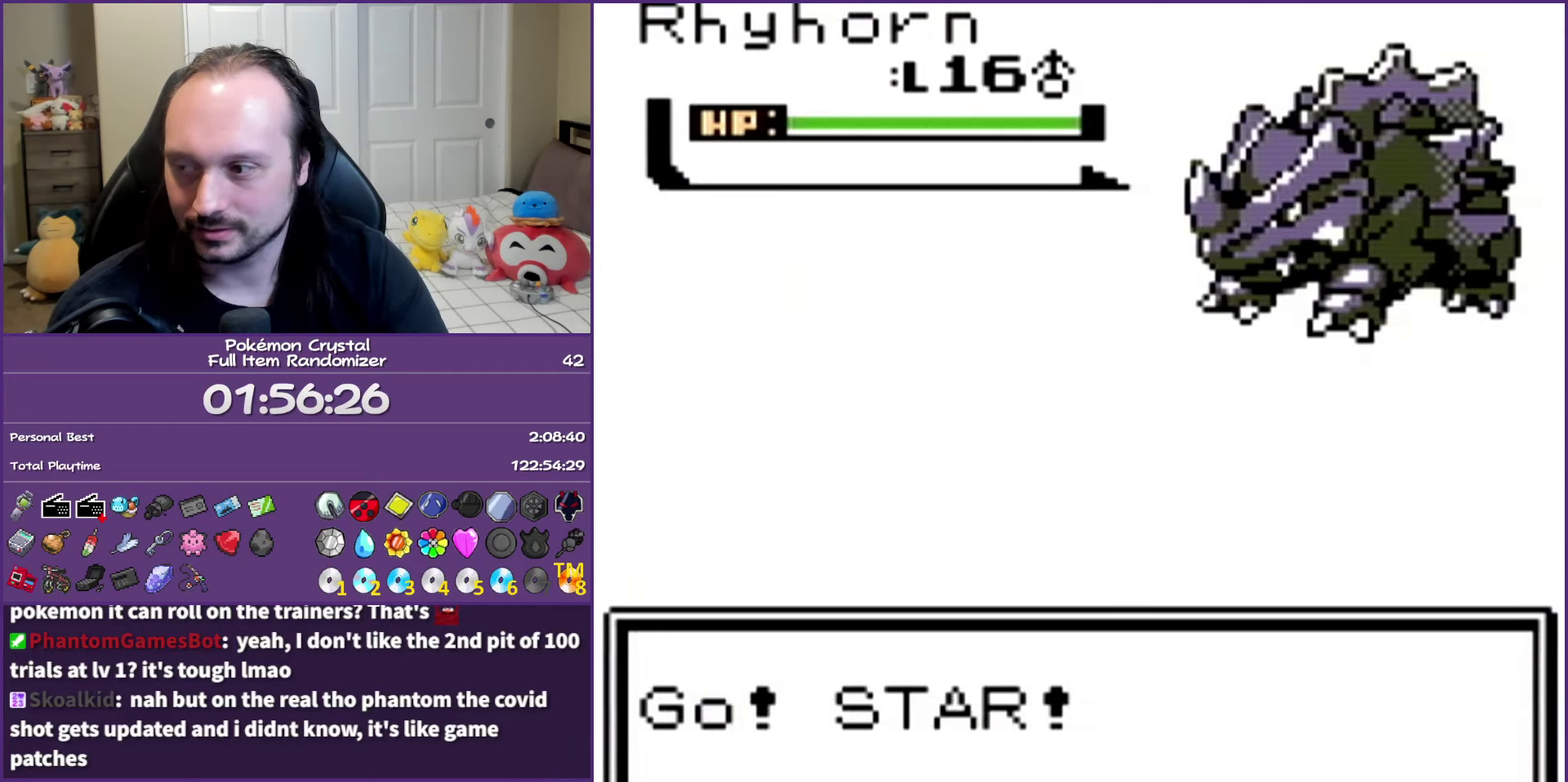
{"buttons": ["B"], "events": []}
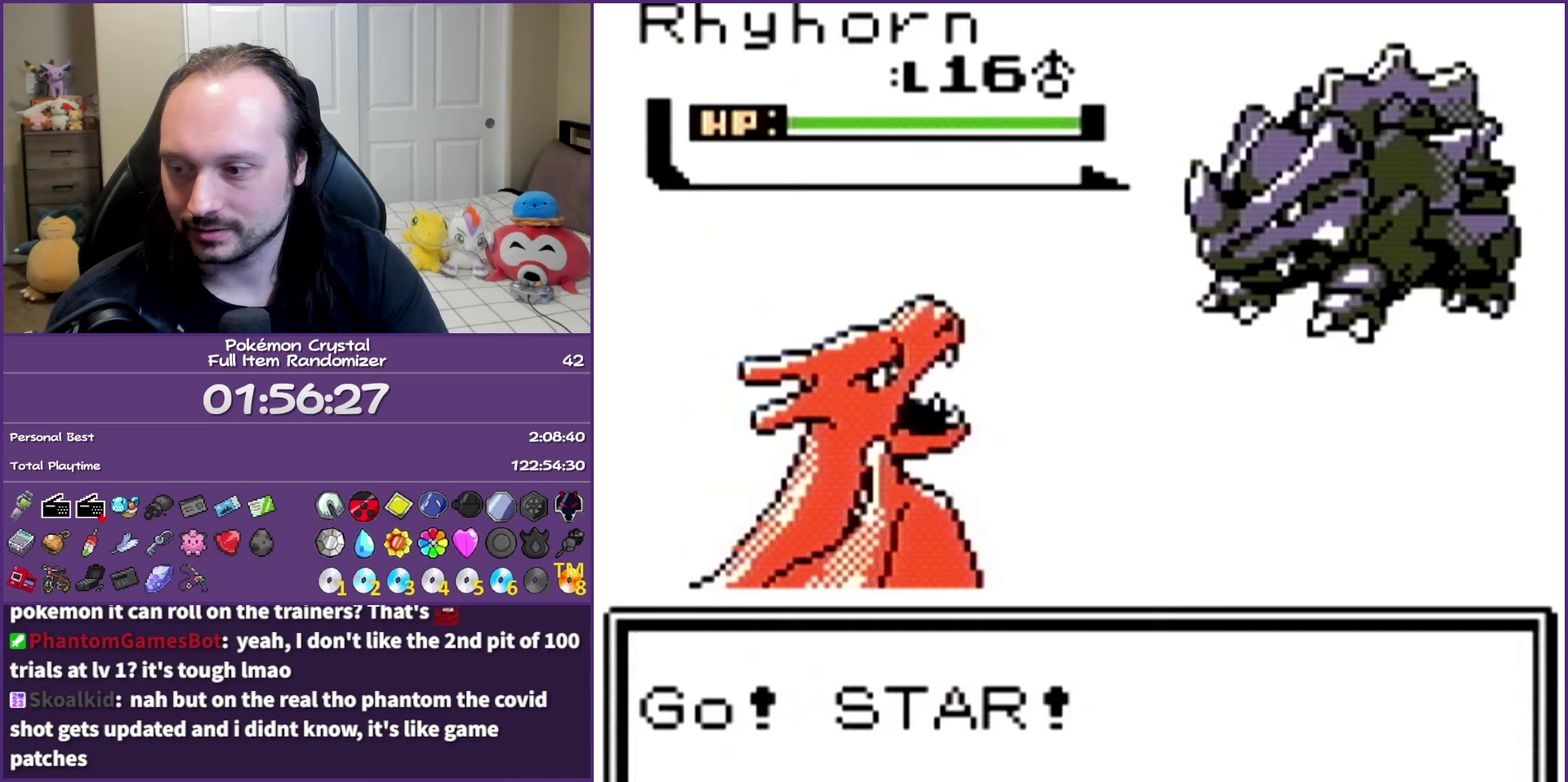
{"buttons": ["B"], "events": []}
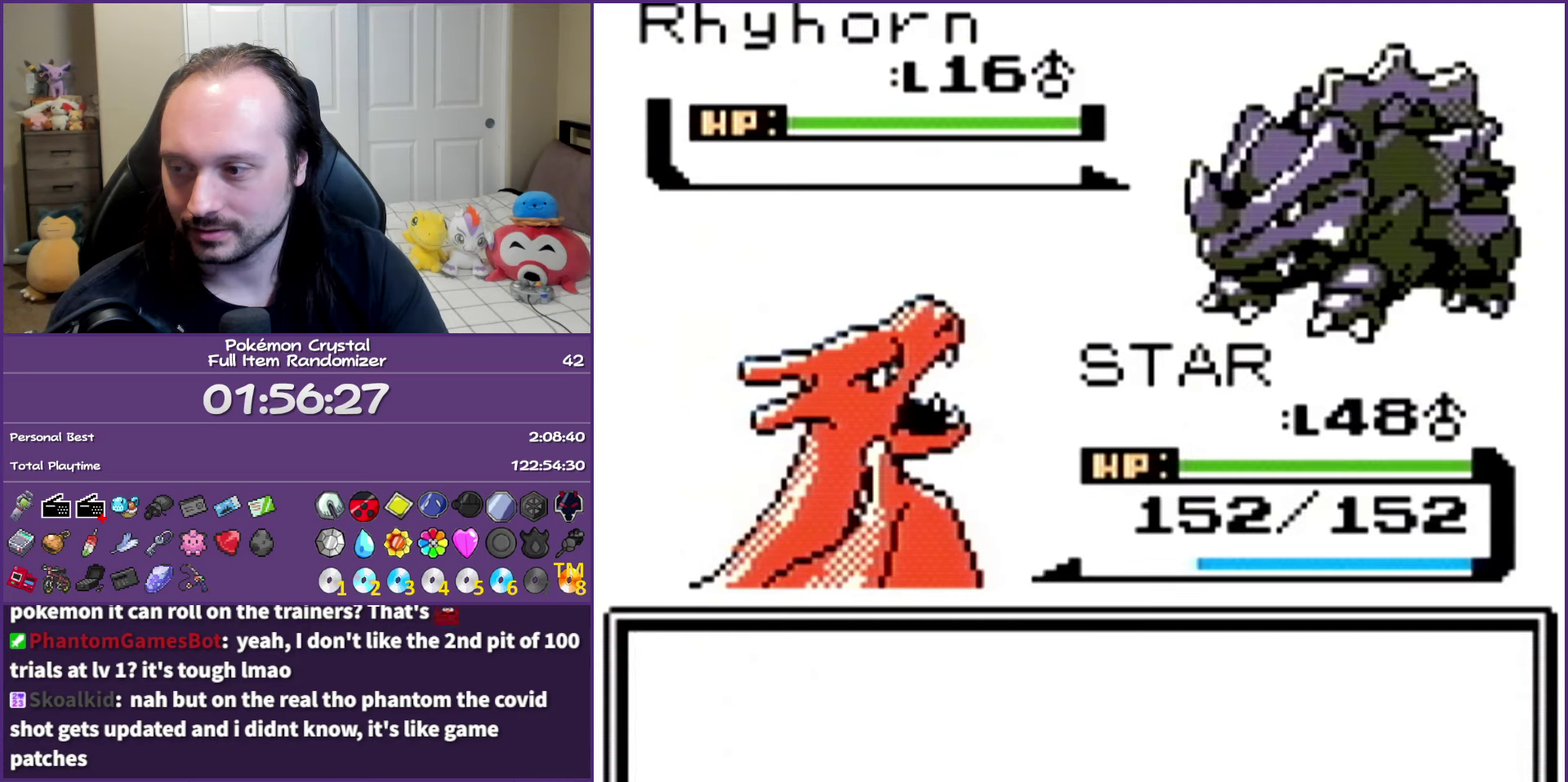
{"buttons": ["B"], "events": []}